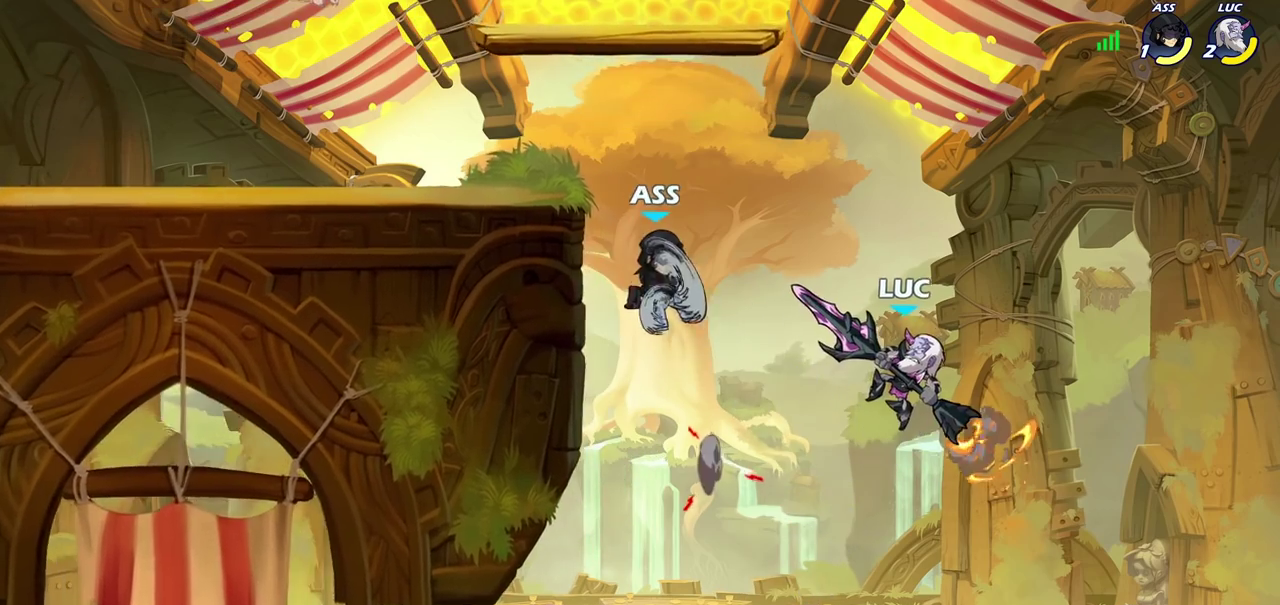
Gameplay with a controller (PlayStation layout); each line is a JSON object with the inputs held at the frame after it (dt_ms = milliseconds from this image to that frame). "events" lists button and stick changes between this image and that frame as [ms after this image, input, new state], when the widget could be followed in between. Not read: L1 R1.
{"dt_ms": 700, "buttons": ["CROSS"], "left_stick": "up-left", "right_stick": "center", "events": [[217, "left_stick", "center"], [267, "CIRCLE", "up"], [267, "left_stick", "left"], [600, "CROSS", "down"], [683, "left_stick", "up-left"]]}
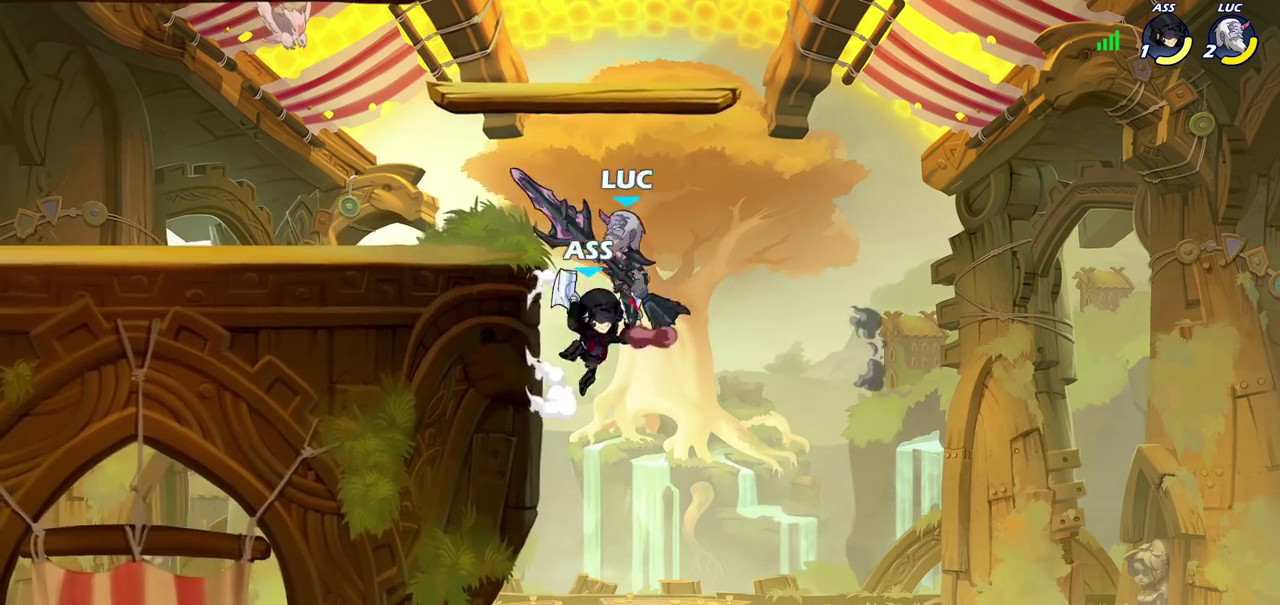
{"dt_ms": 700, "buttons": [], "left_stick": "down-right", "right_stick": "center", "events": [[67, "left_stick", "up-right"], [133, "CROSS", "up"], [150, "left_stick", "up-left"], [217, "left_stick", "left"], [550, "left_stick", "down-right"]]}
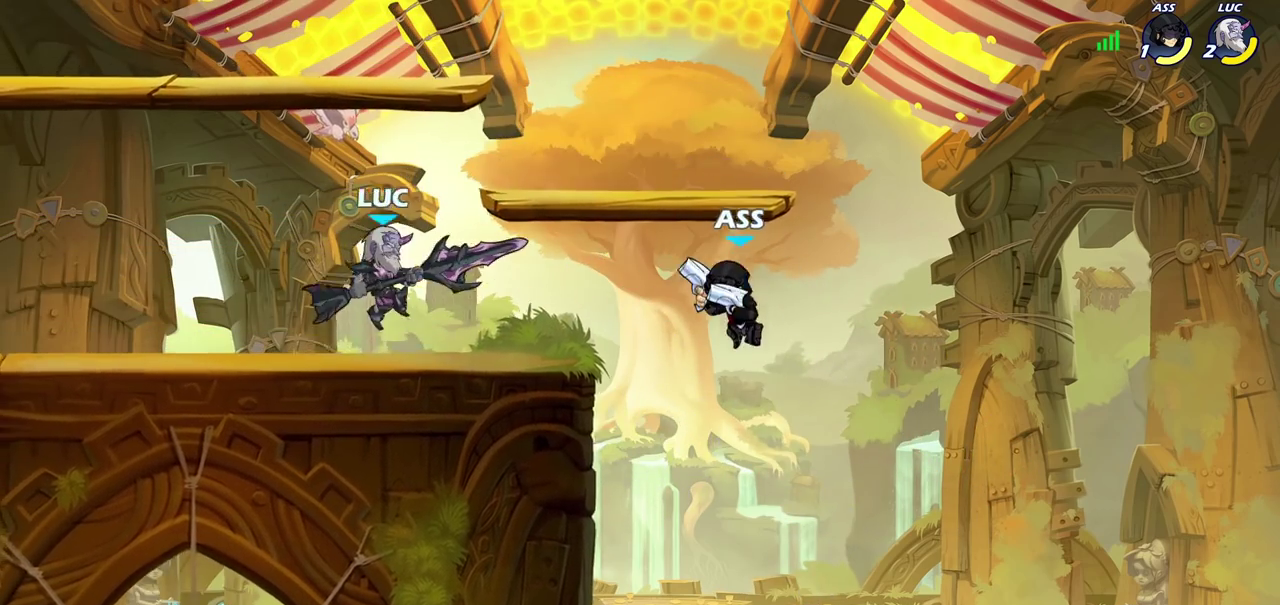
{"dt_ms": 300, "buttons": ["SQUARE"], "left_stick": "down", "right_stick": "down-left", "events": [[33, "left_stick", "right"], [150, "R2", "down"], [183, "CROSS", "down"], [250, "SQUARE", "down"], [250, "left_stick", "down"], [283, "CROSS", "up"], [283, "R2", "up"], [283, "right_stick", "down-left"]]}
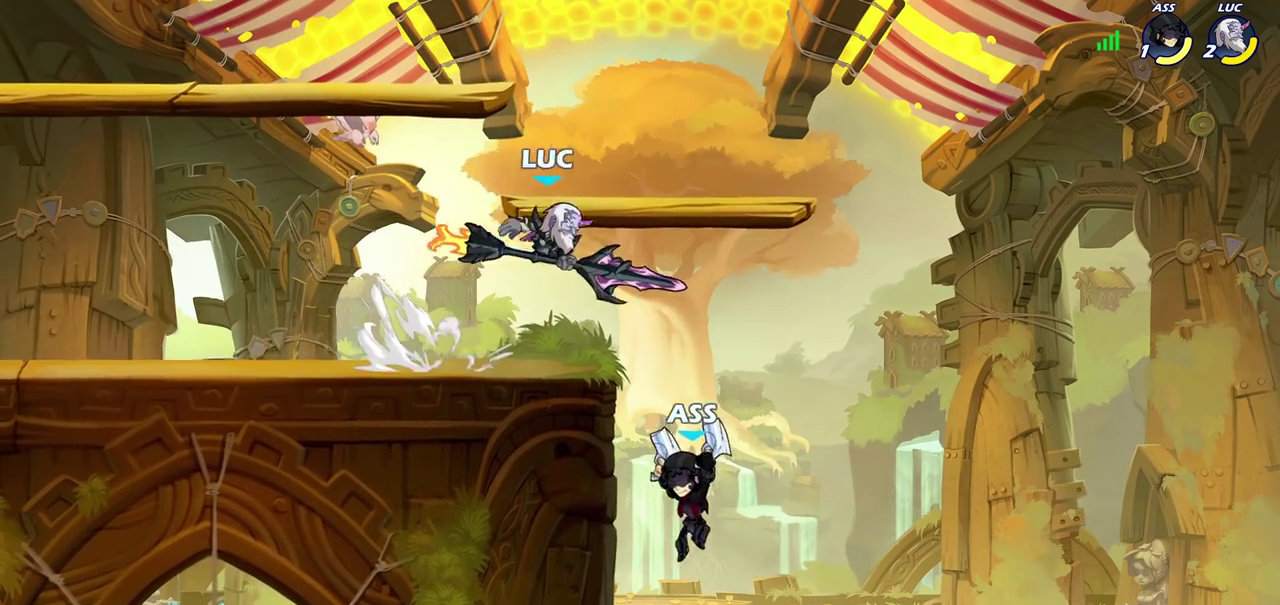
{"dt_ms": 300, "buttons": [], "left_stick": "center", "right_stick": "center", "events": [[33, "SQUARE", "up"], [50, "right_stick", "center"], [67, "left_stick", "down-left"], [183, "left_stick", "up-left"], [300, "left_stick", "center"]]}
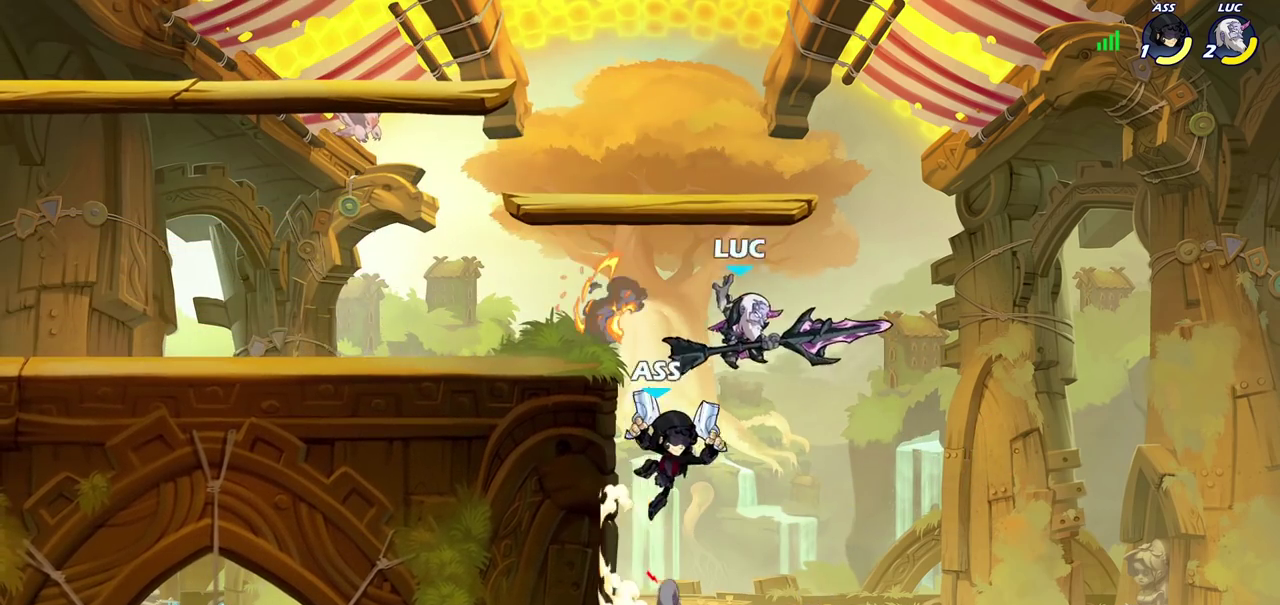
{"dt_ms": 700, "buttons": [], "left_stick": "center", "right_stick": "center", "events": [[183, "left_stick", "left"], [217, "CROSS", "down"], [317, "left_stick", "up-left"], [367, "CIRCLE", "down"], [367, "left_stick", "up-right"], [433, "CIRCLE", "up"], [450, "CROSS", "up"], [667, "left_stick", "center"]]}
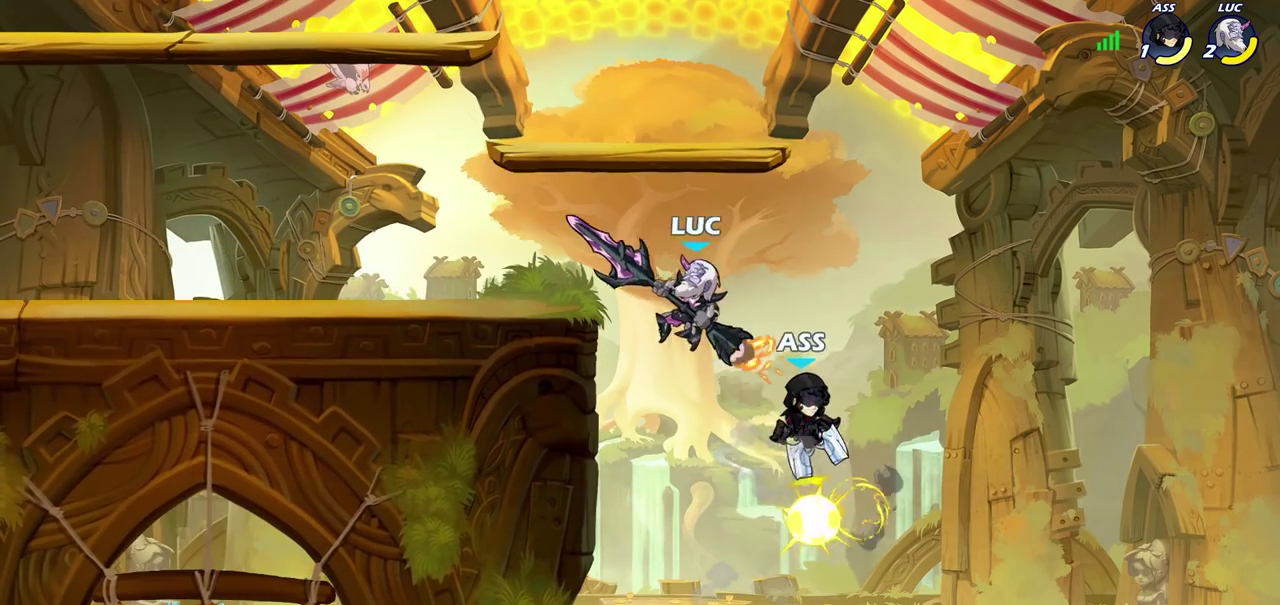
{"dt_ms": 300, "buttons": [], "left_stick": "up-left", "right_stick": "center", "events": [[267, "left_stick", "up-left"]]}
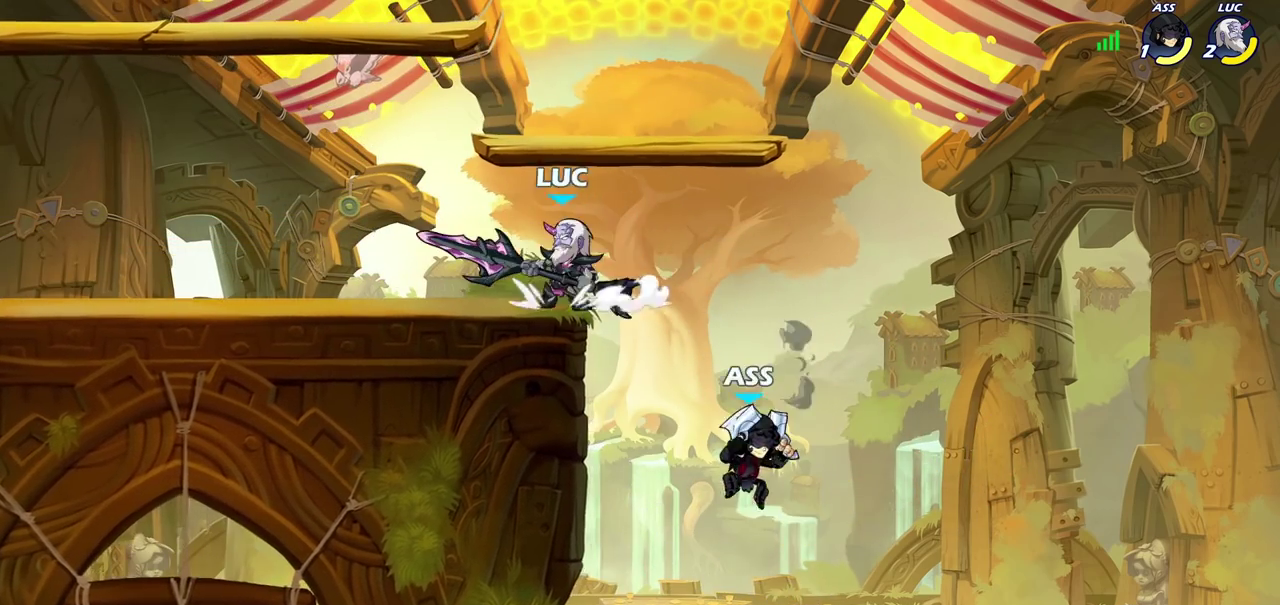
{"dt_ms": 700, "buttons": ["R2"], "left_stick": "down", "right_stick": "center", "events": [[50, "CROSS", "down"], [167, "CROSS", "up"], [200, "left_stick", "up-right"], [300, "left_stick", "down"], [567, "left_stick", "down-right"], [650, "R2", "down"], [700, "left_stick", "down"]]}
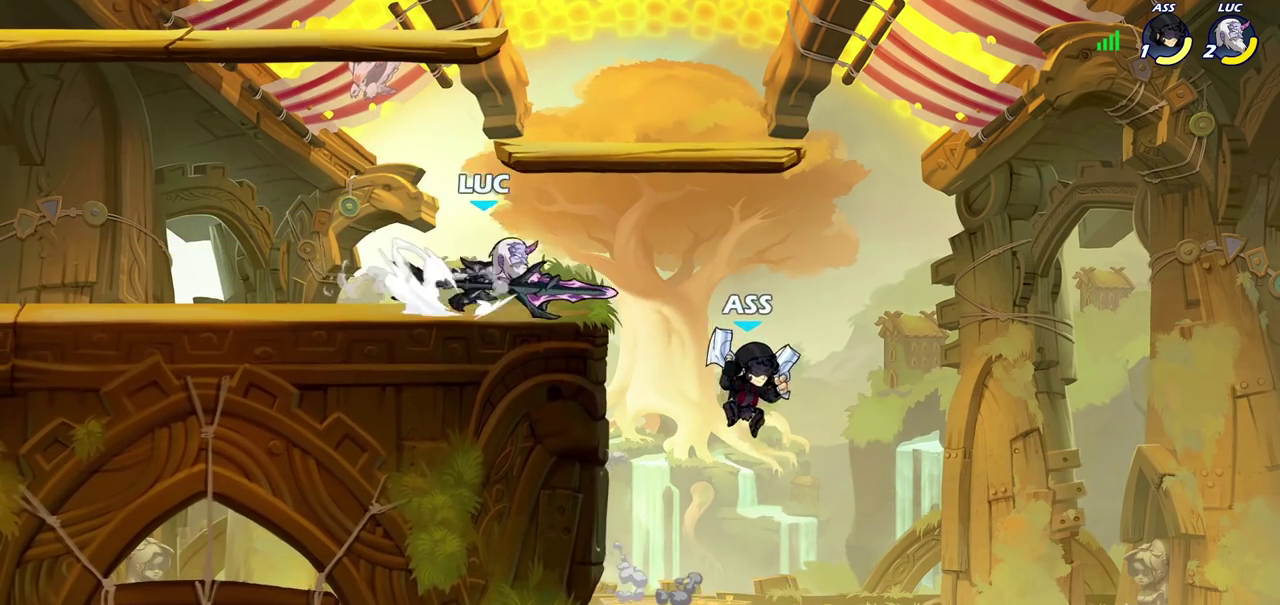
{"dt_ms": 700, "buttons": [], "left_stick": "right", "right_stick": "center", "events": [[100, "R2", "up"], [100, "SQUARE", "down"], [183, "SQUARE", "up"], [217, "left_stick", "center"], [667, "left_stick", "right"]]}
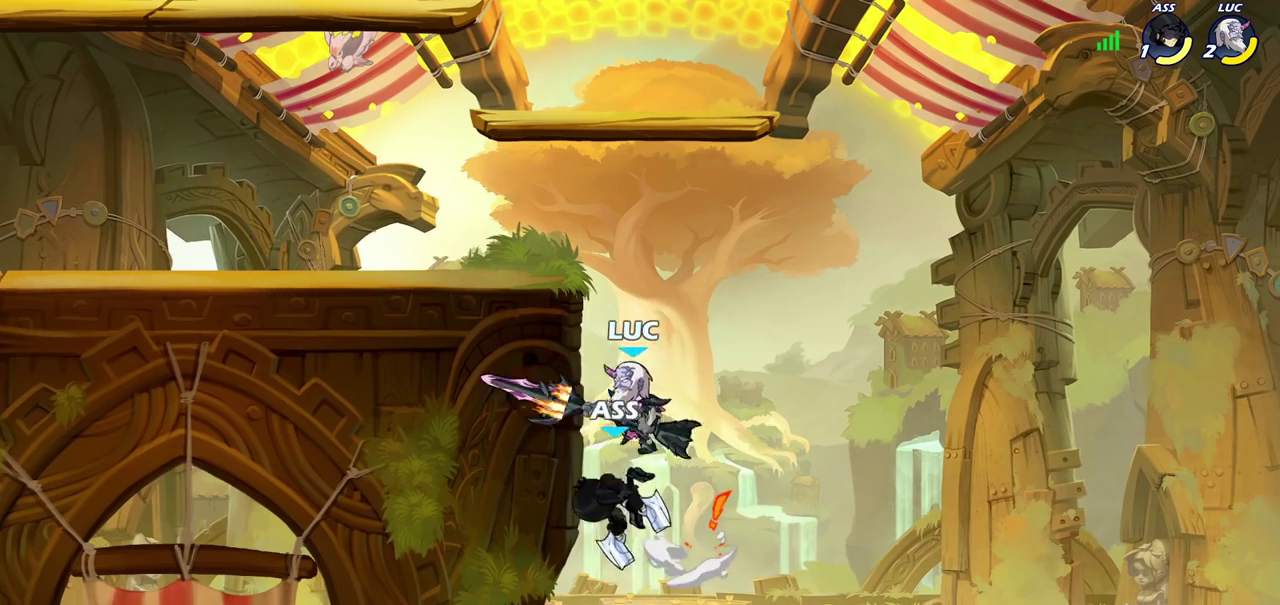
{"dt_ms": 300, "buttons": ["CROSS"], "left_stick": "right", "right_stick": "center", "events": [[183, "CROSS", "down"]]}
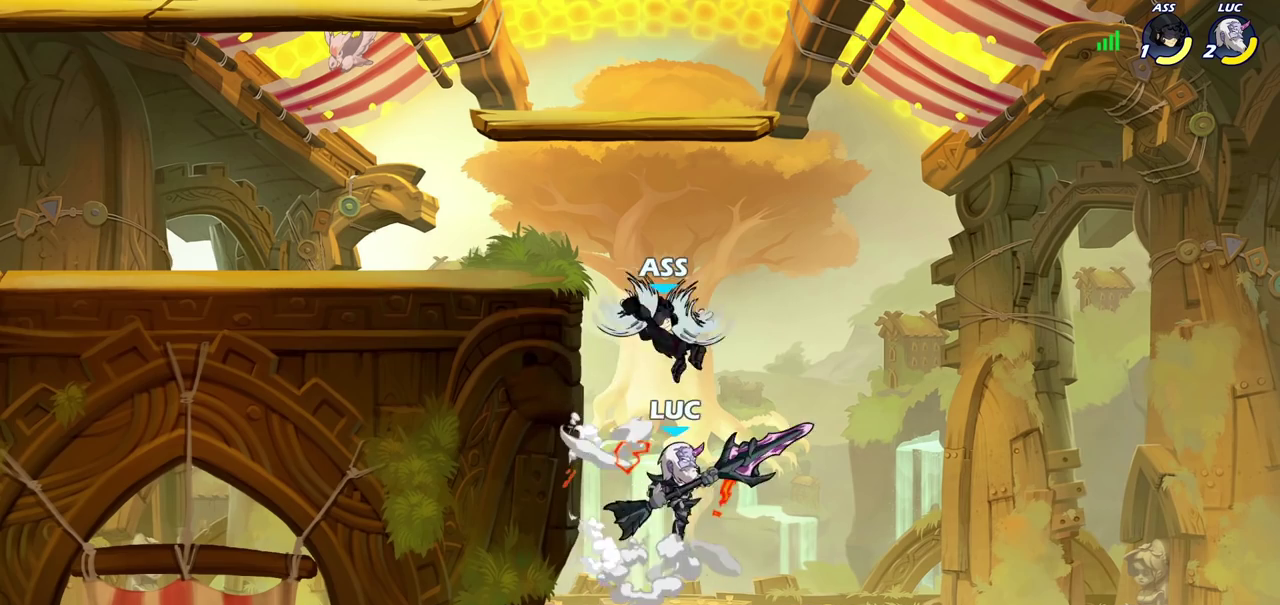
{"dt_ms": 600, "buttons": [], "left_stick": "left", "right_stick": "center", "events": [[17, "CROSS", "up"], [183, "left_stick", "up-right"], [350, "left_stick", "up"], [400, "left_stick", "up-left"], [500, "left_stick", "left"]]}
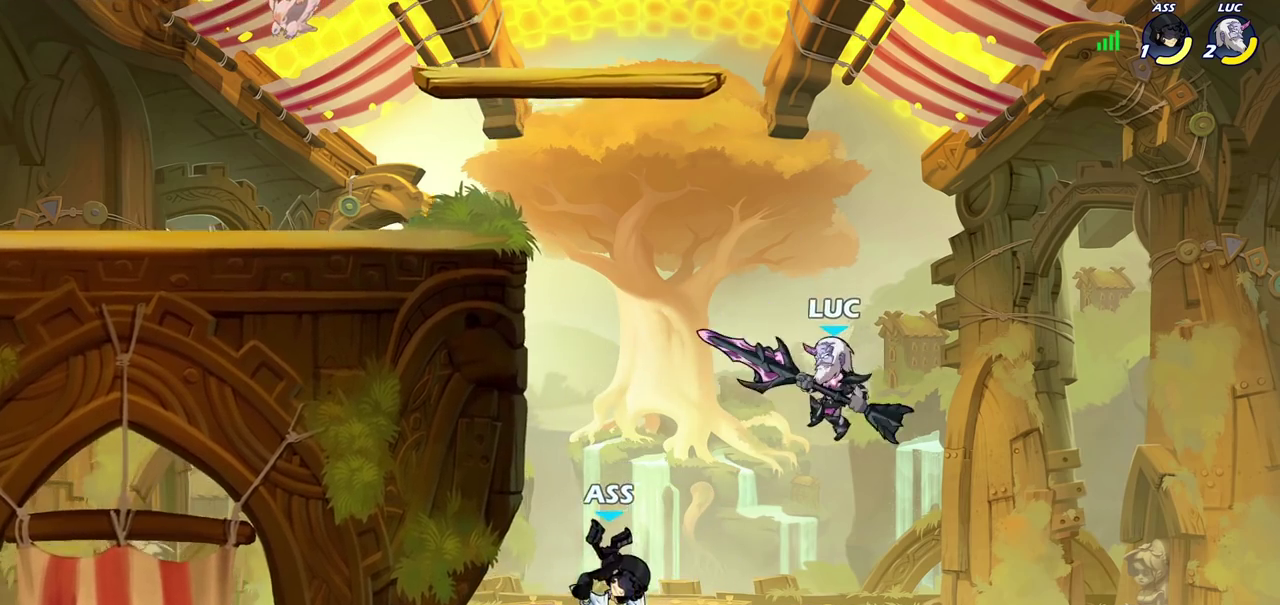
{"dt_ms": 400, "buttons": [], "left_stick": "down", "right_stick": "center", "events": [[50, "CROSS", "down"], [133, "left_stick", "up-left"], [233, "CROSS", "up"], [367, "left_stick", "down"]]}
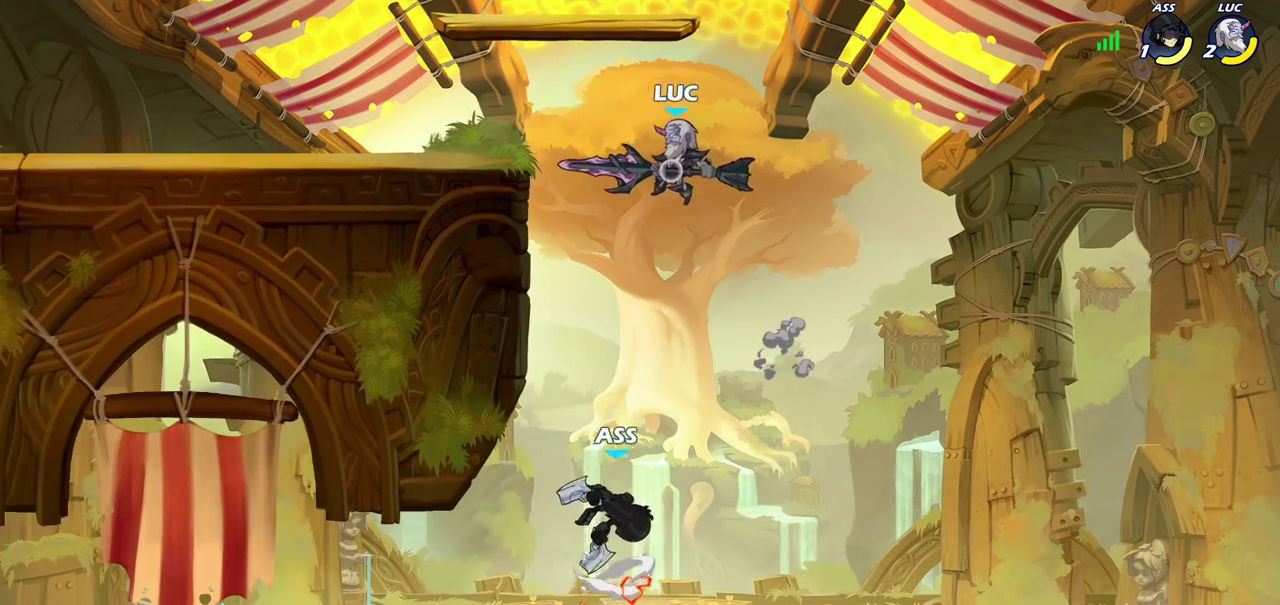
{"dt_ms": 600, "buttons": [], "left_stick": "up-left", "right_stick": "center", "events": [[50, "left_stick", "center"], [467, "CIRCLE", "down"], [467, "left_stick", "up-left"], [567, "CIRCLE", "up"]]}
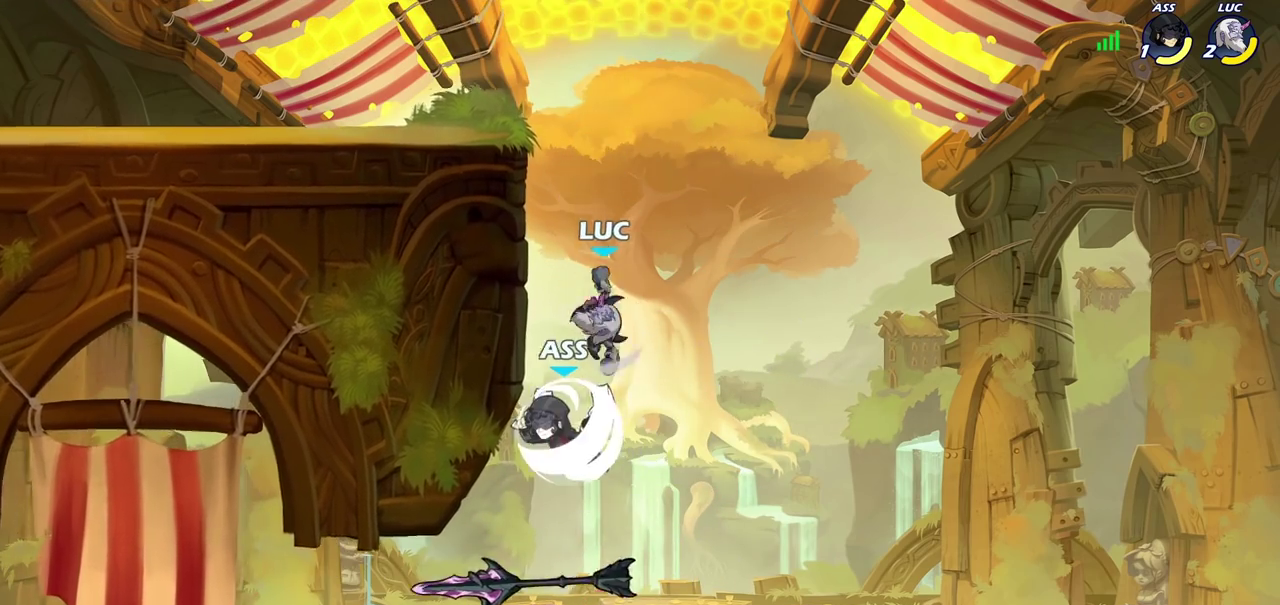
{"dt_ms": 400, "buttons": [], "left_stick": "up-left", "right_stick": "center", "events": []}
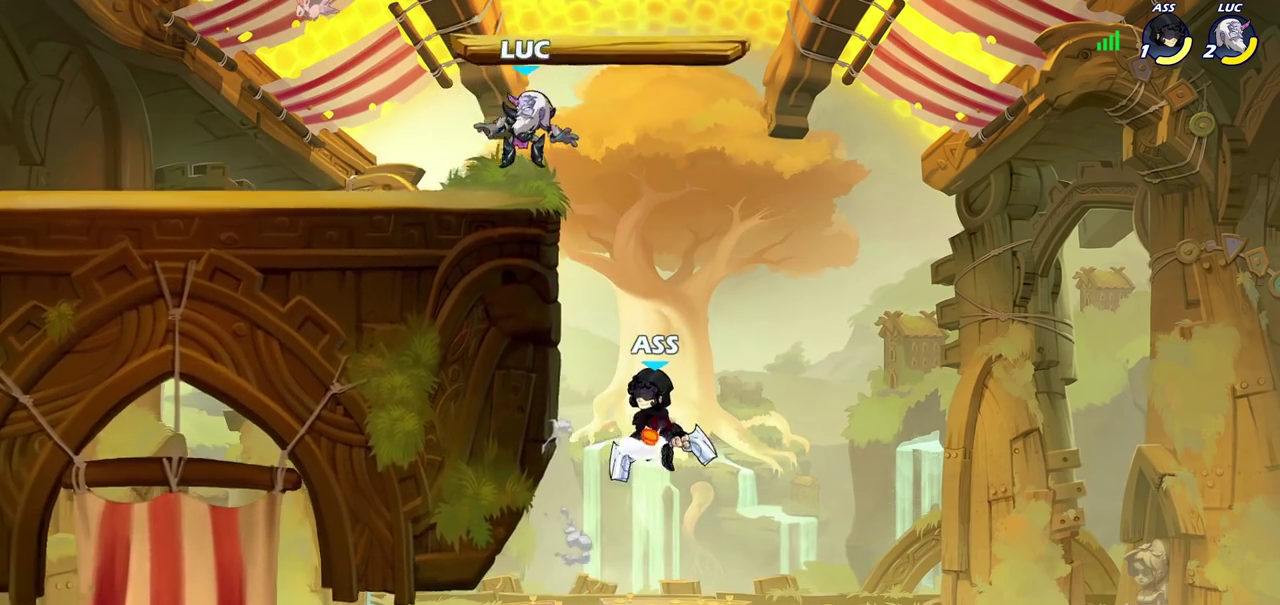
{"dt_ms": 700, "buttons": [], "left_stick": "right", "right_stick": "center", "events": [[100, "left_stick", "down-left"], [200, "left_stick", "down"], [250, "left_stick", "down-right"], [317, "left_stick", "left"], [533, "left_stick", "up-left"], [633, "left_stick", "right"]]}
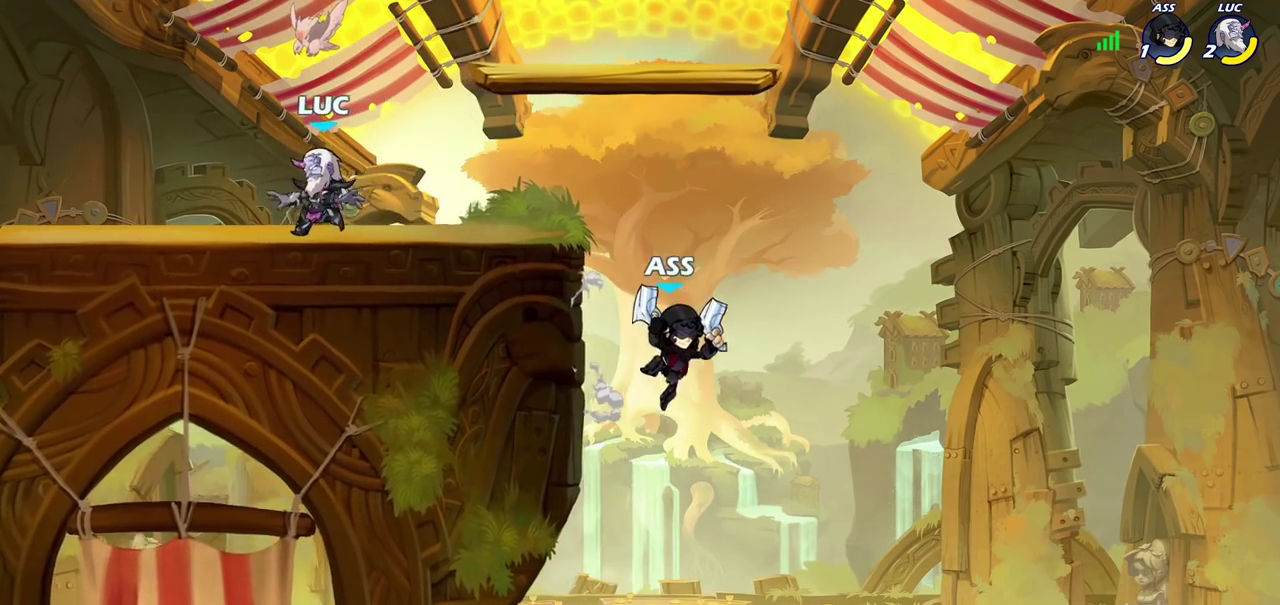
{"dt_ms": 300, "buttons": [], "left_stick": "down", "right_stick": "center", "events": [[33, "R2", "down"], [250, "left_stick", "down-right"], [267, "R2", "up"], [300, "left_stick", "down"]]}
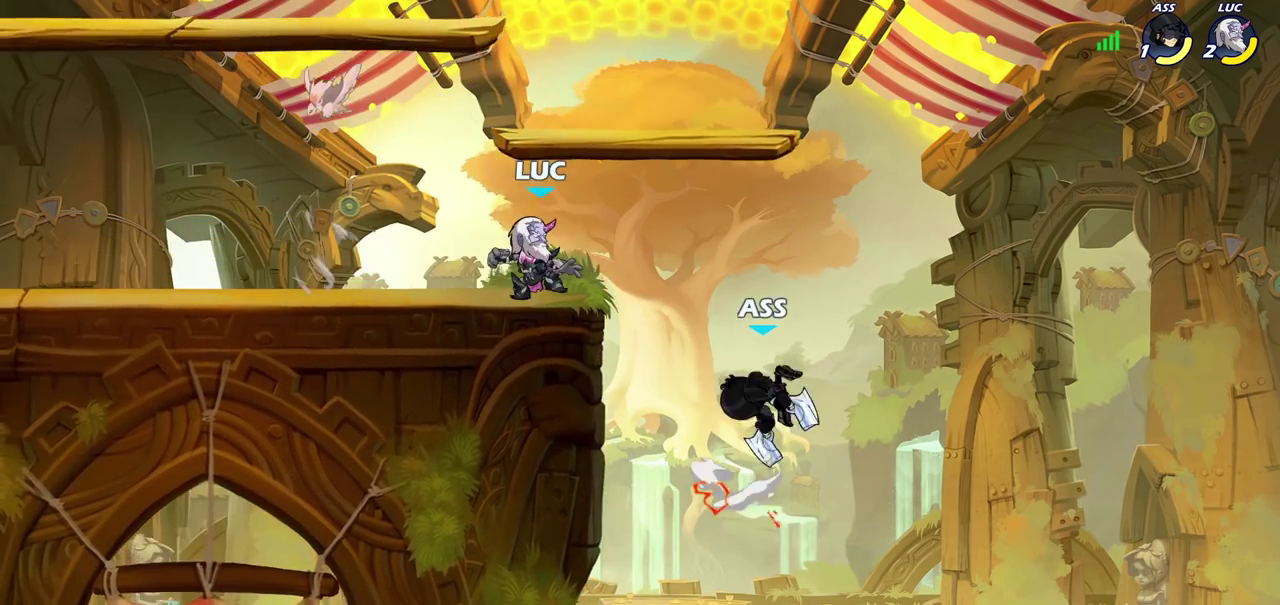
{"dt_ms": 400, "buttons": [], "left_stick": "center", "right_stick": "center", "events": [[17, "SQUARE", "down"], [100, "left_stick", "down-right"], [133, "SQUARE", "up"], [167, "left_stick", "right"], [267, "left_stick", "center"]]}
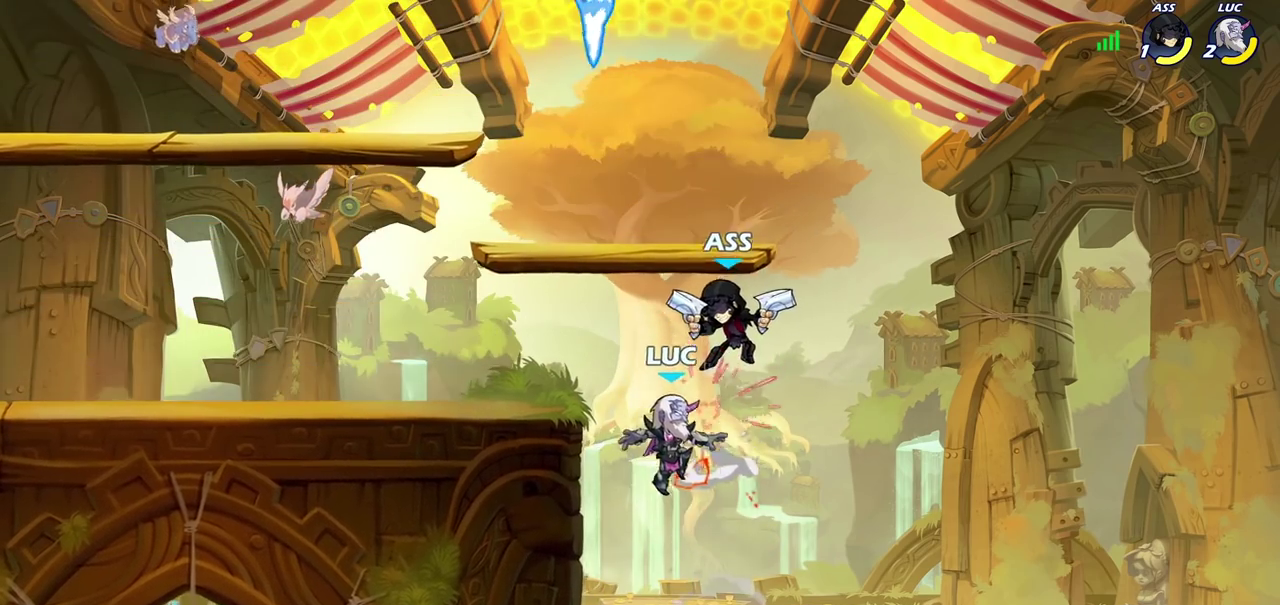
{"dt_ms": 700, "buttons": ["SQUARE"], "left_stick": "down", "right_stick": "center", "events": [[33, "CROSS", "down"], [67, "CIRCLE", "down"], [83, "CROSS", "up"], [150, "CIRCLE", "up"], [600, "left_stick", "down"], [650, "SQUARE", "down"]]}
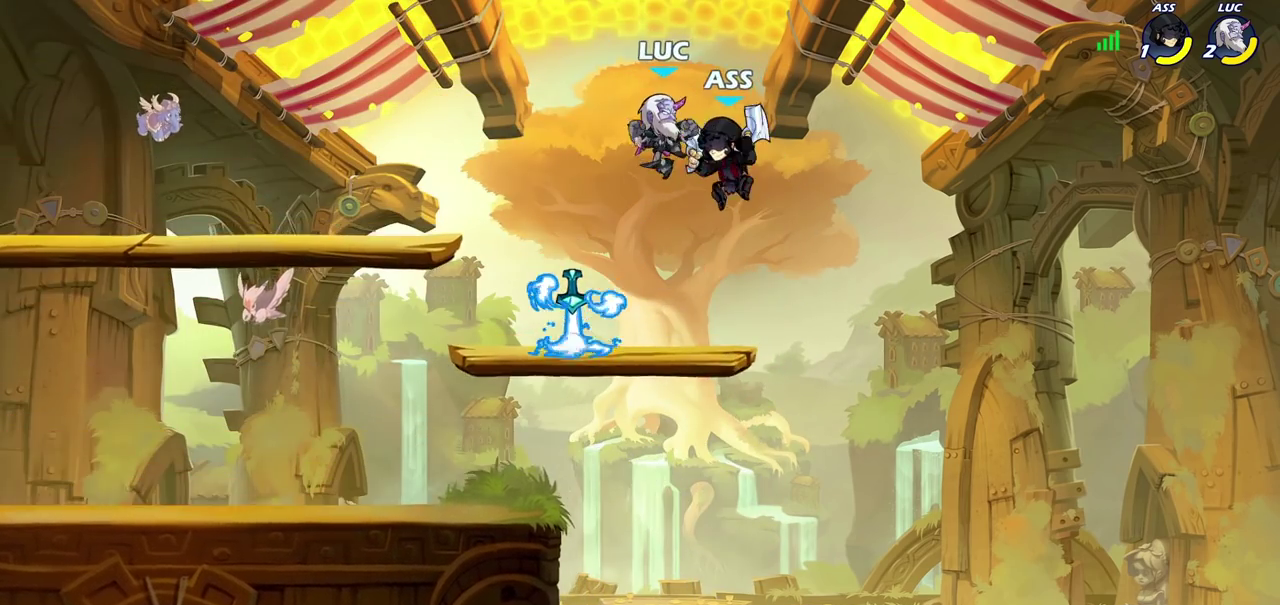
{"dt_ms": 400, "buttons": [], "left_stick": "left", "right_stick": "center", "events": [[33, "SQUARE", "up"], [67, "left_stick", "center"], [333, "left_stick", "left"]]}
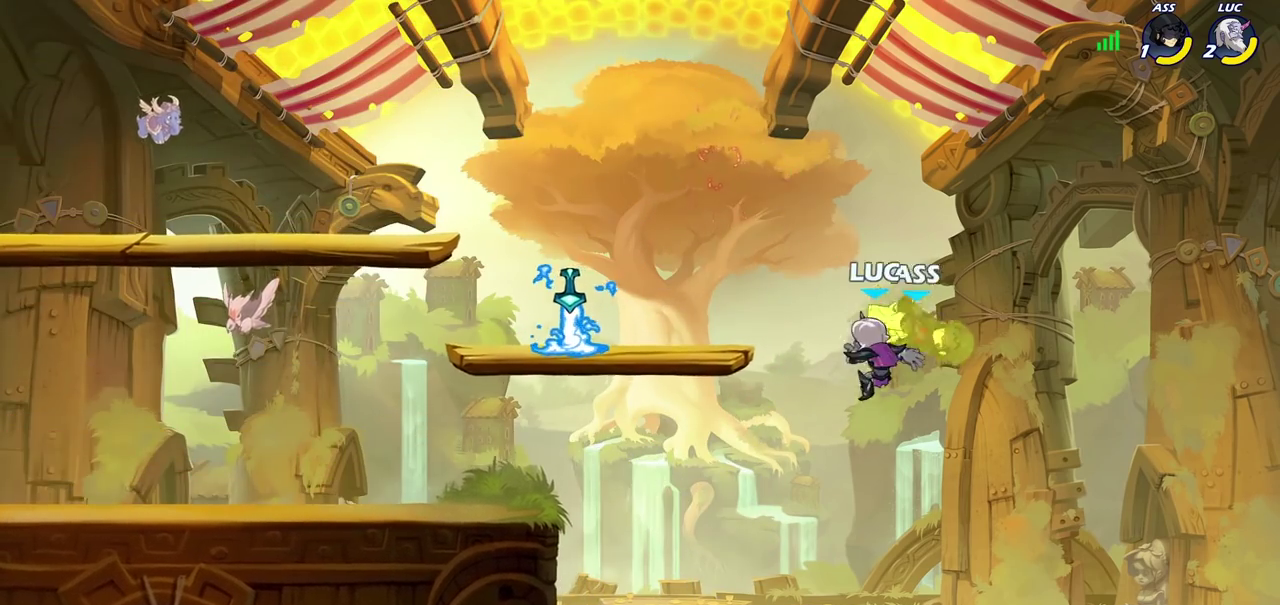
{"dt_ms": 500, "buttons": [], "left_stick": "left", "right_stick": "center", "events": [[233, "CROSS", "down"], [433, "CROSS", "up"]]}
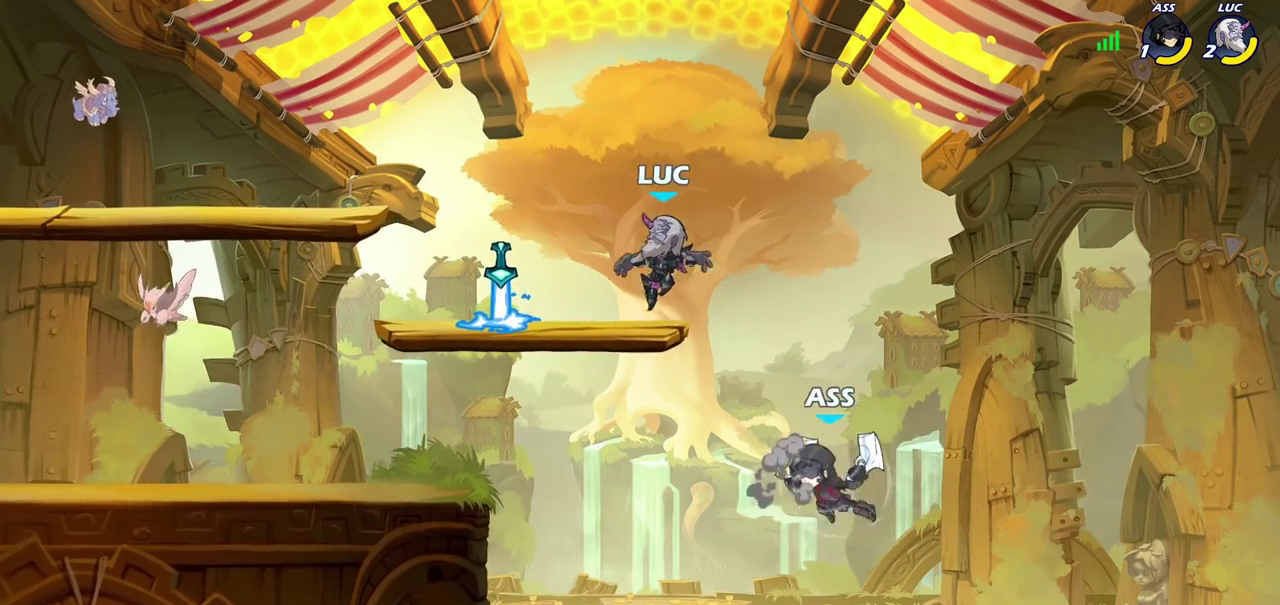
{"dt_ms": 500, "buttons": ["R2"], "left_stick": "down-left", "right_stick": "center", "events": [[33, "left_stick", "down-left"], [150, "left_stick", "left"], [333, "left_stick", "down-left"], [367, "R2", "down"]]}
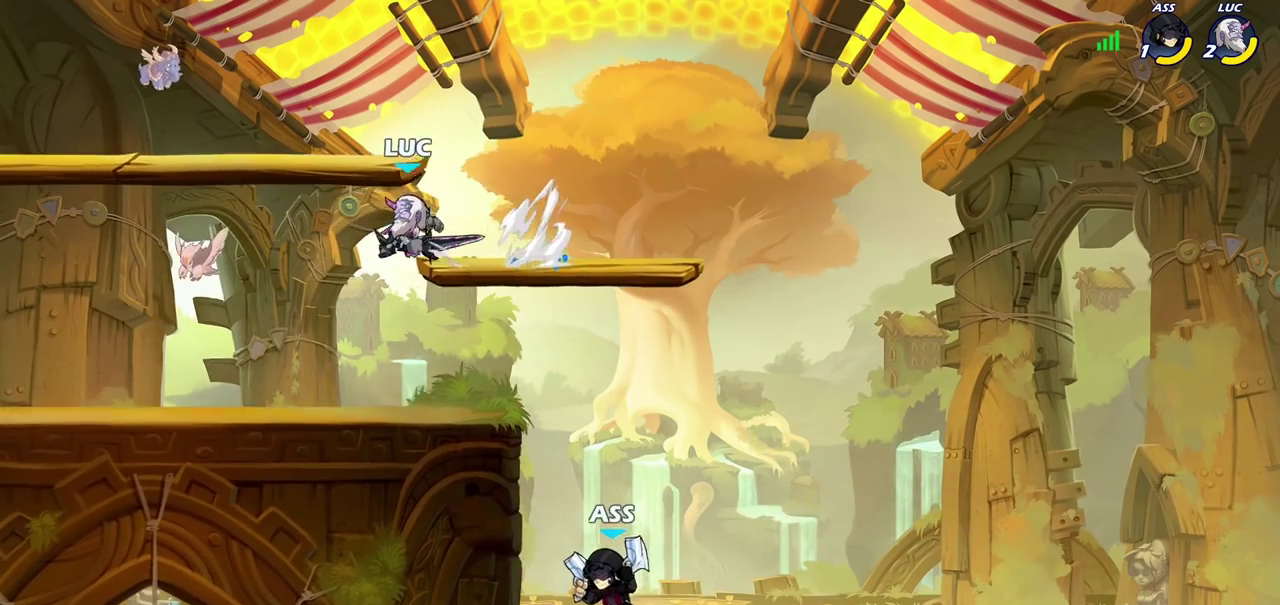
{"dt_ms": 300, "buttons": [], "left_stick": "right", "right_stick": "center", "events": [[50, "R2", "up"], [50, "left_stick", "right"], [100, "R2", "down"], [300, "R2", "up"]]}
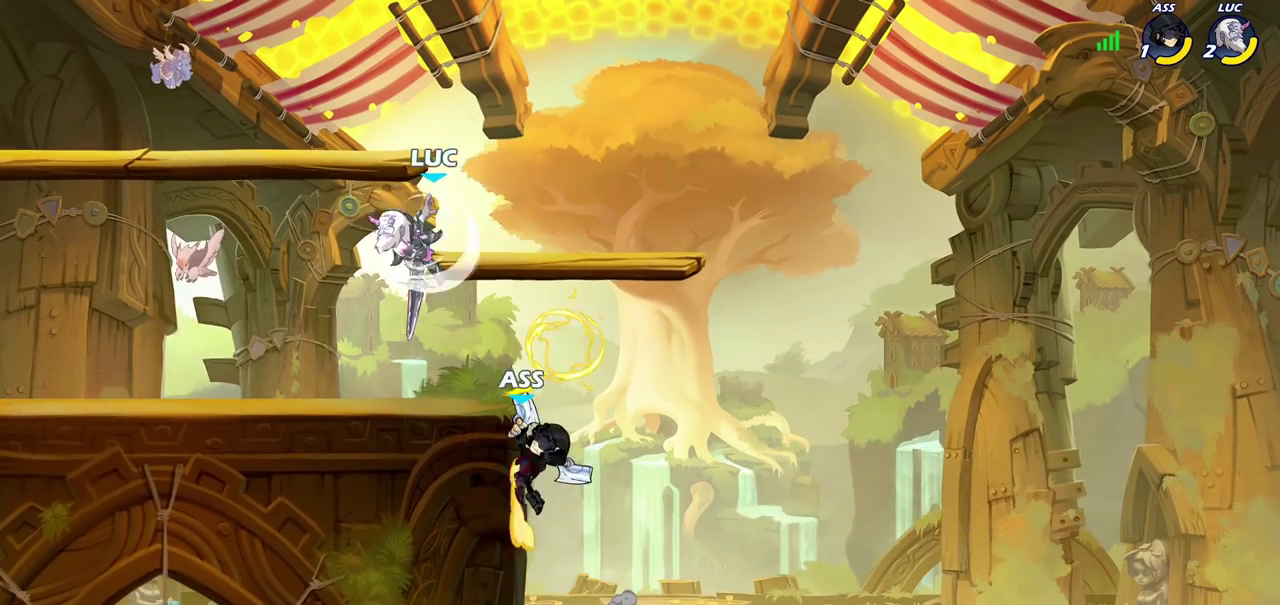
{"dt_ms": 600, "buttons": [], "left_stick": "right", "right_stick": "center", "events": [[50, "left_stick", "down-right"], [133, "left_stick", "down"], [167, "SQUARE", "down"], [233, "left_stick", "down-left"], [267, "SQUARE", "up"], [467, "left_stick", "up-left"], [533, "left_stick", "up-right"], [583, "left_stick", "right"]]}
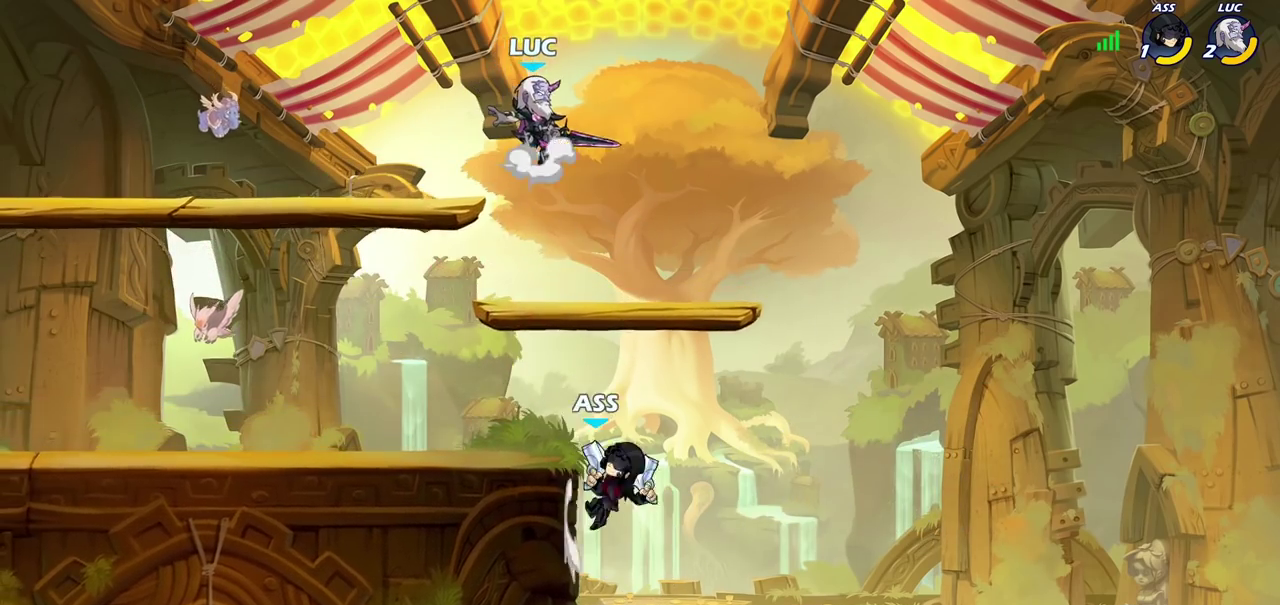
{"dt_ms": 600, "buttons": [], "left_stick": "center", "right_stick": "center", "events": [[67, "CIRCLE", "down"], [67, "left_stick", "down"], [133, "left_stick", "down-left"], [550, "left_stick", "down"], [600, "CIRCLE", "up"], [600, "left_stick", "center"]]}